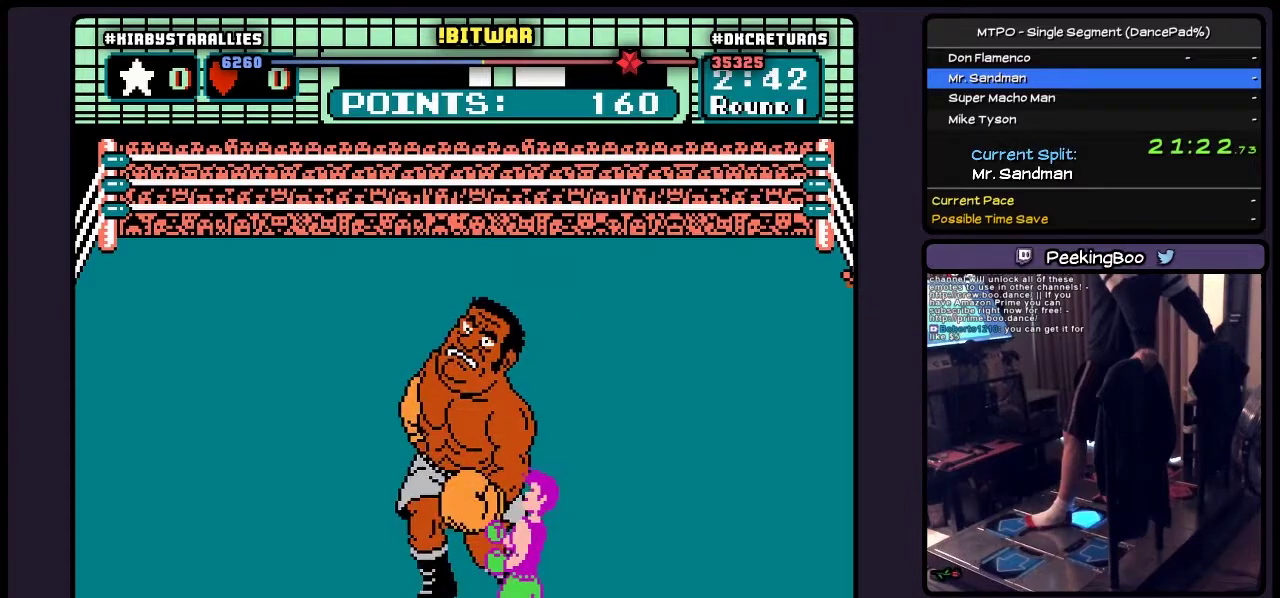
Gameplay with a controller (Nintendo layout); each line is a JSON object with the inputs held at the frame after it. "events" lists button and stick changes between this image and that frame as [ms after this image, input, new state], when the widget could be followed in between. Not read: L3 R3.
{"buttons": [], "events": [[167, "DPAD_RIGHT", "up"]]}
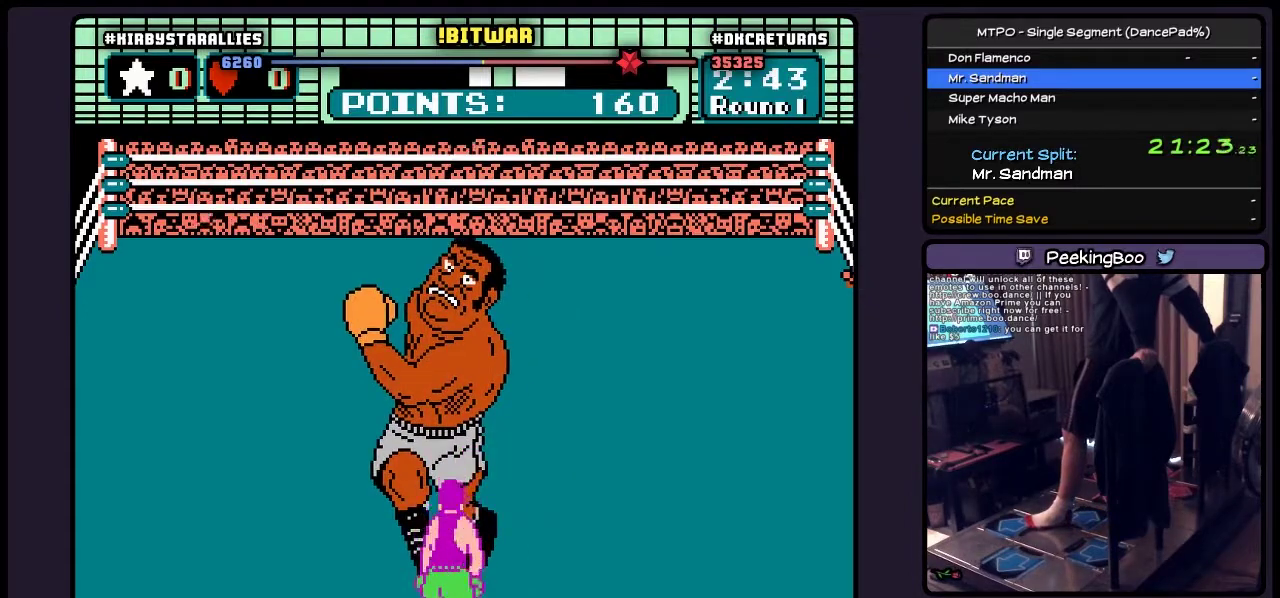
{"buttons": ["DPAD_RIGHT"], "events": [[500, "DPAD_RIGHT", "down"]]}
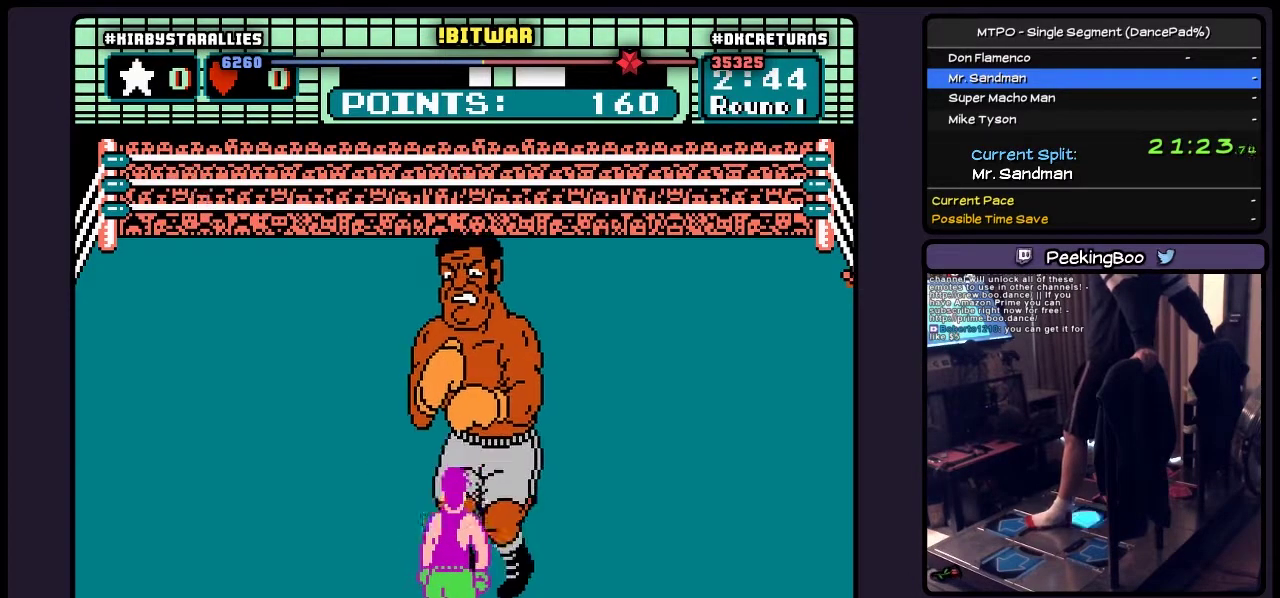
{"buttons": [], "events": [[500, "DPAD_RIGHT", "up"]]}
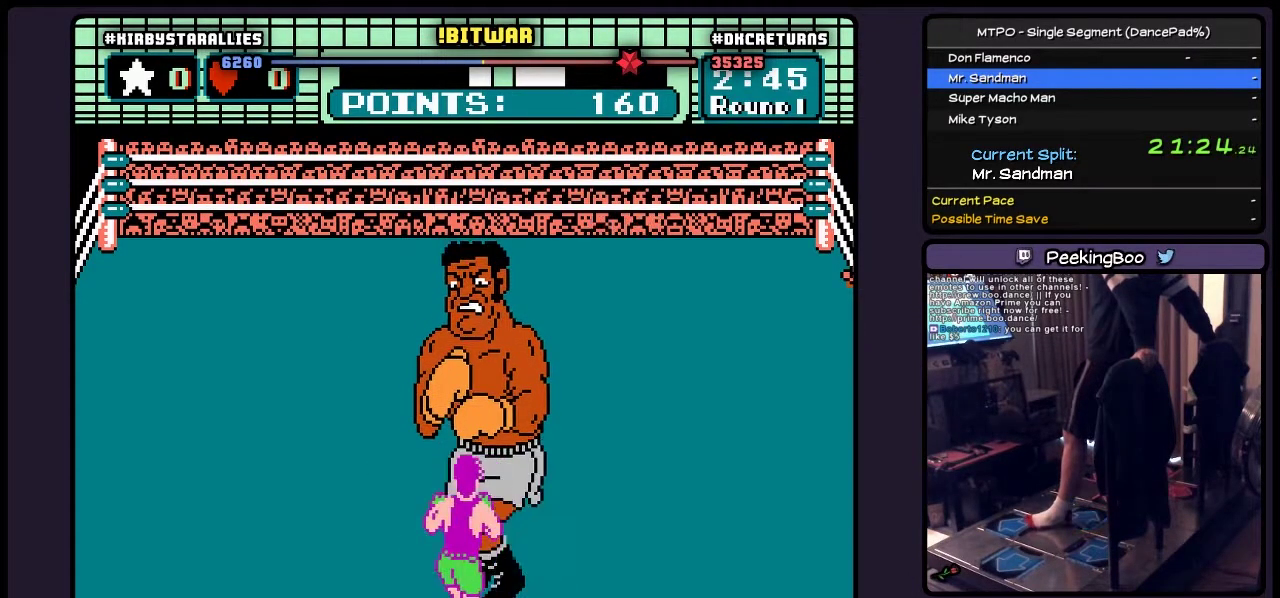
{"buttons": ["DPAD_RIGHT"], "events": [[167, "DPAD_RIGHT", "down"]]}
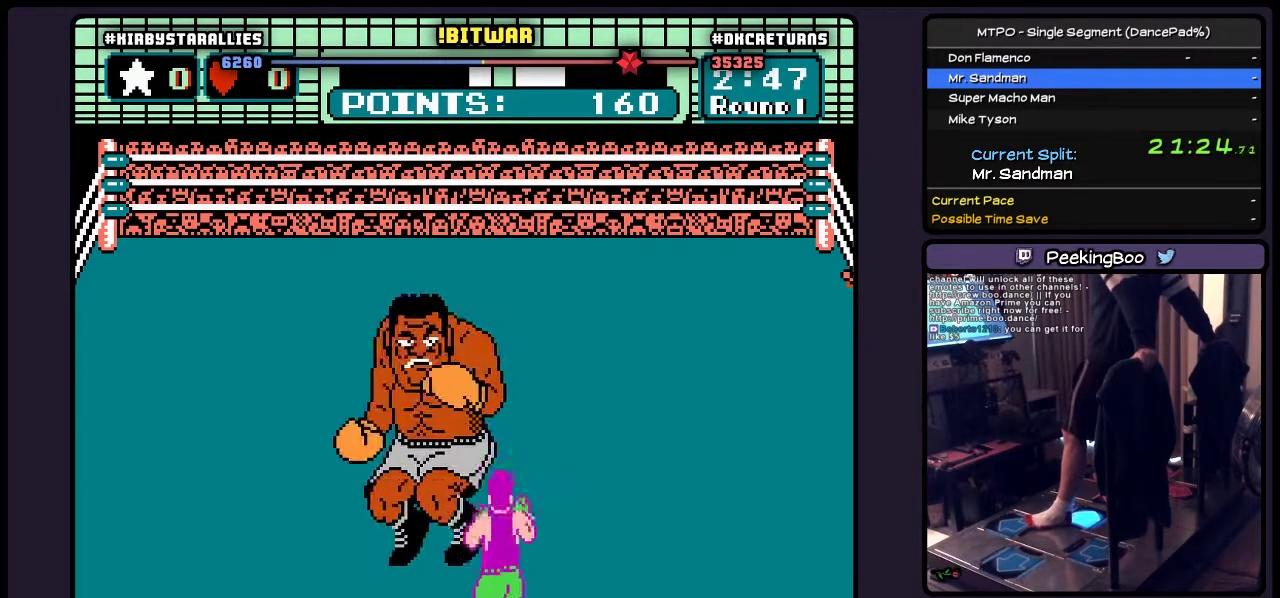
{"buttons": ["DPAD_RIGHT"], "events": [[167, "DPAD_RIGHT", "up"], [417, "DPAD_RIGHT", "down"]]}
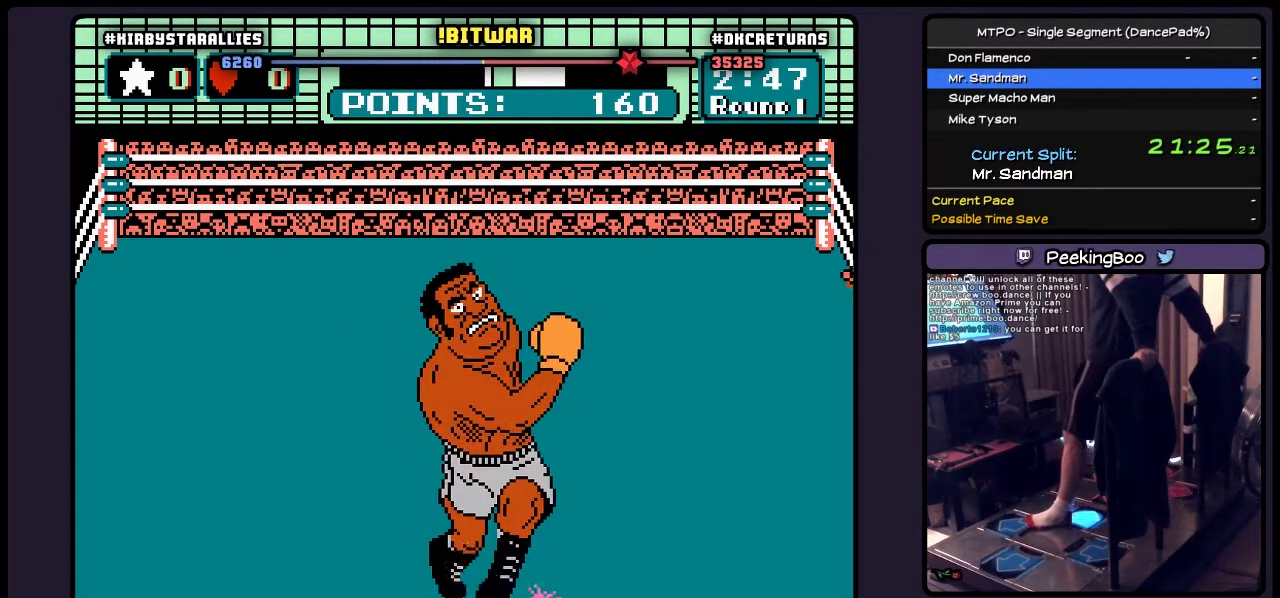
{"buttons": [], "events": [[250, "DPAD_RIGHT", "up"]]}
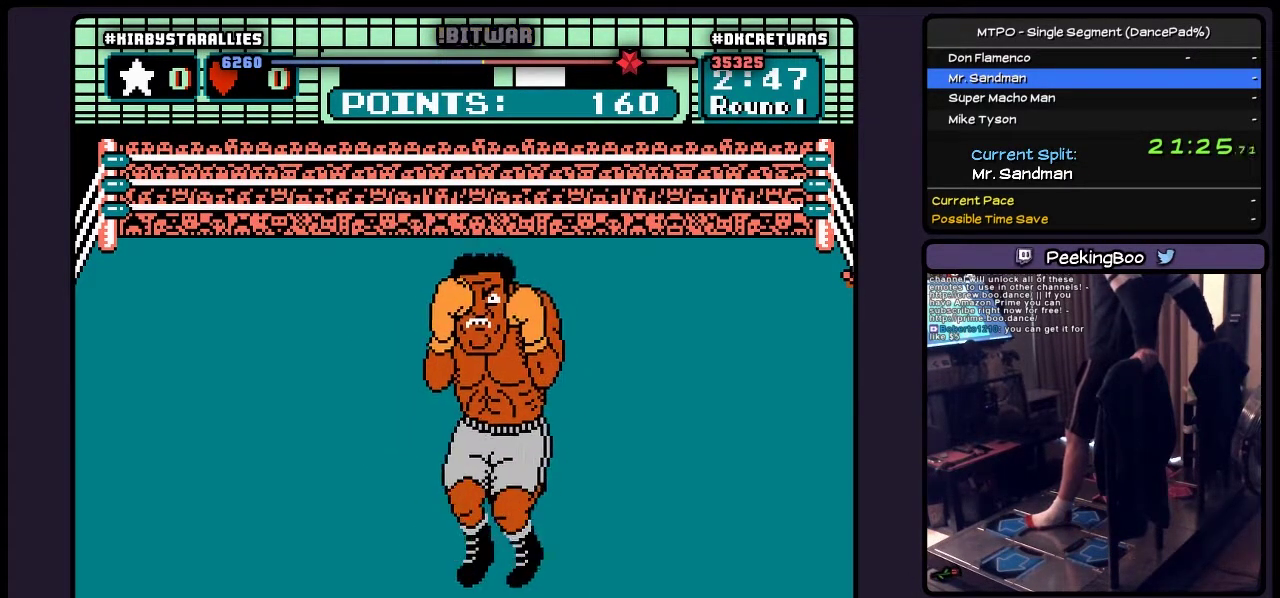
{"buttons": ["B", "DPAD_RIGHT"], "events": [[200, "DPAD_RIGHT", "down"], [417, "B", "down"]]}
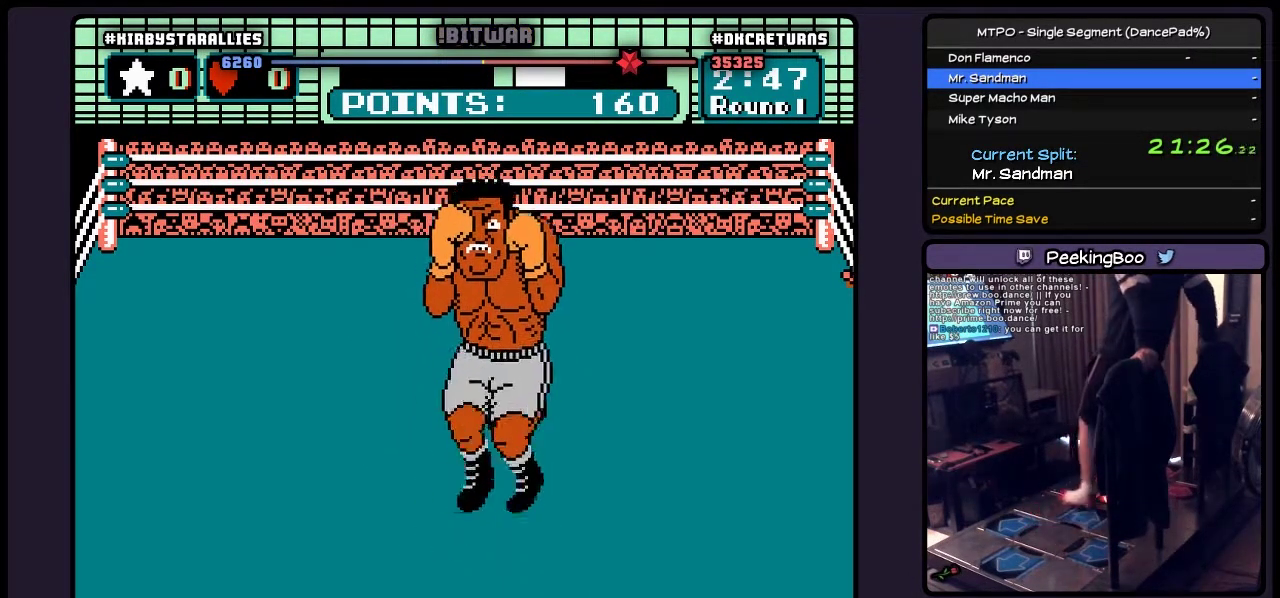
{"buttons": [], "events": [[33, "DPAD_RIGHT", "up"], [500, "B", "up"]]}
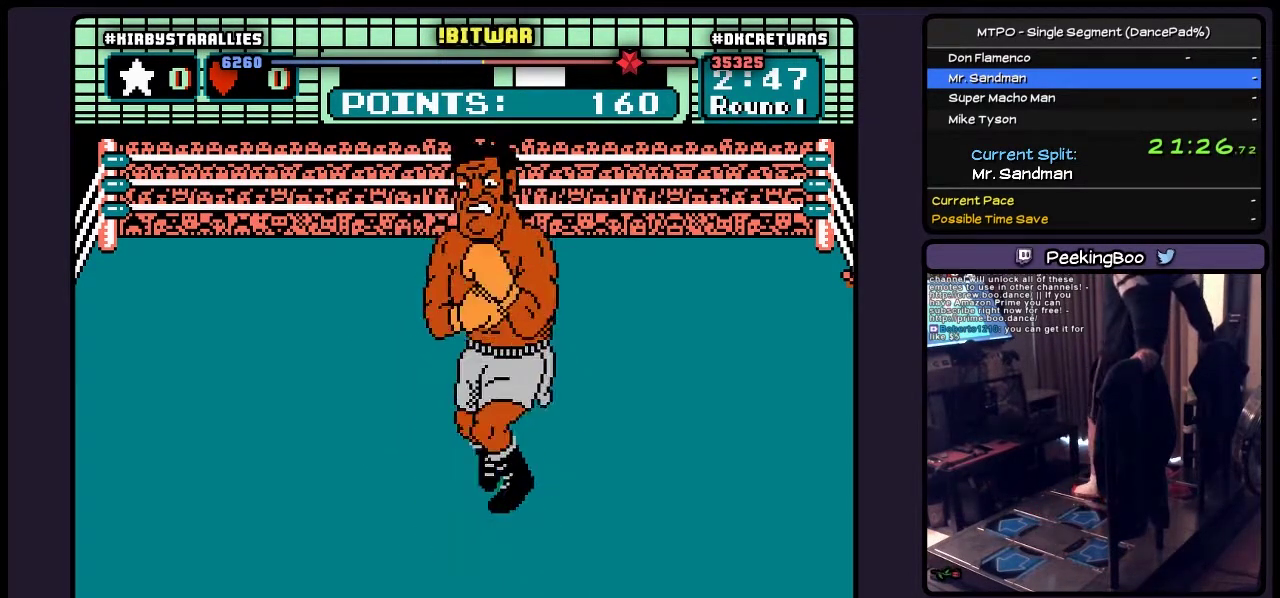
{"buttons": [], "events": [[250, "A", "down"], [500, "A", "up"]]}
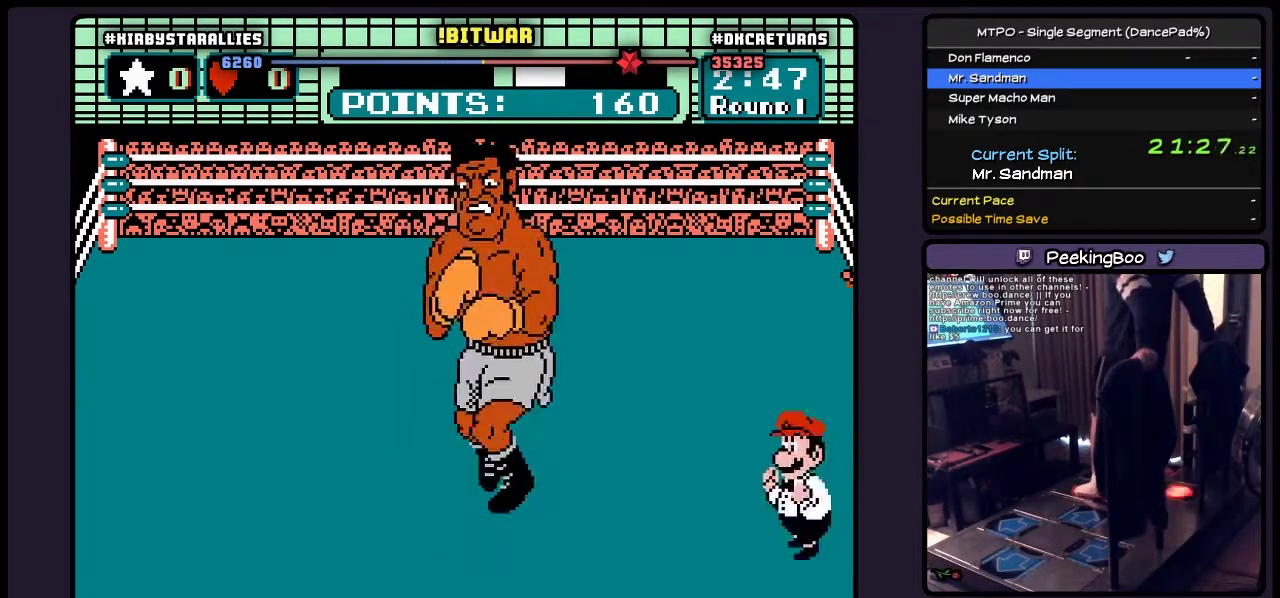
{"buttons": [], "events": [[33, "A", "down"], [167, "A", "up"], [283, "B", "down"], [333, "A", "down"], [417, "A", "up"], [450, "B", "up"]]}
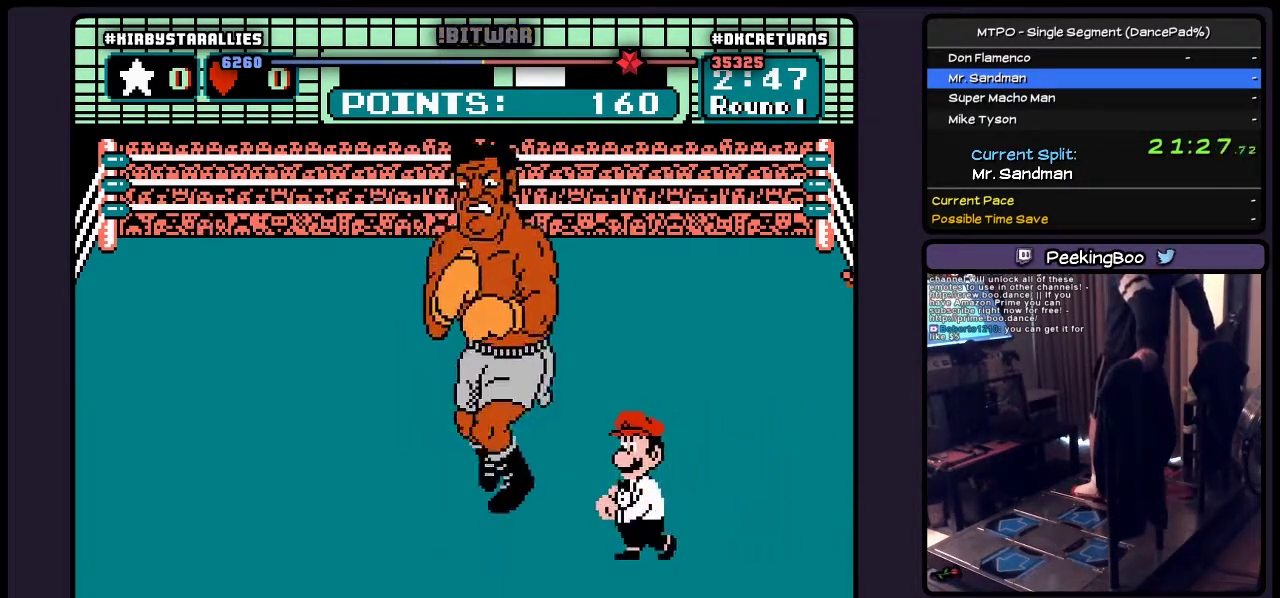
{"buttons": [], "events": [[33, "A", "down"], [167, "A", "up"], [250, "B", "down"], [367, "B", "up"], [450, "A", "down"], [500, "A", "up"]]}
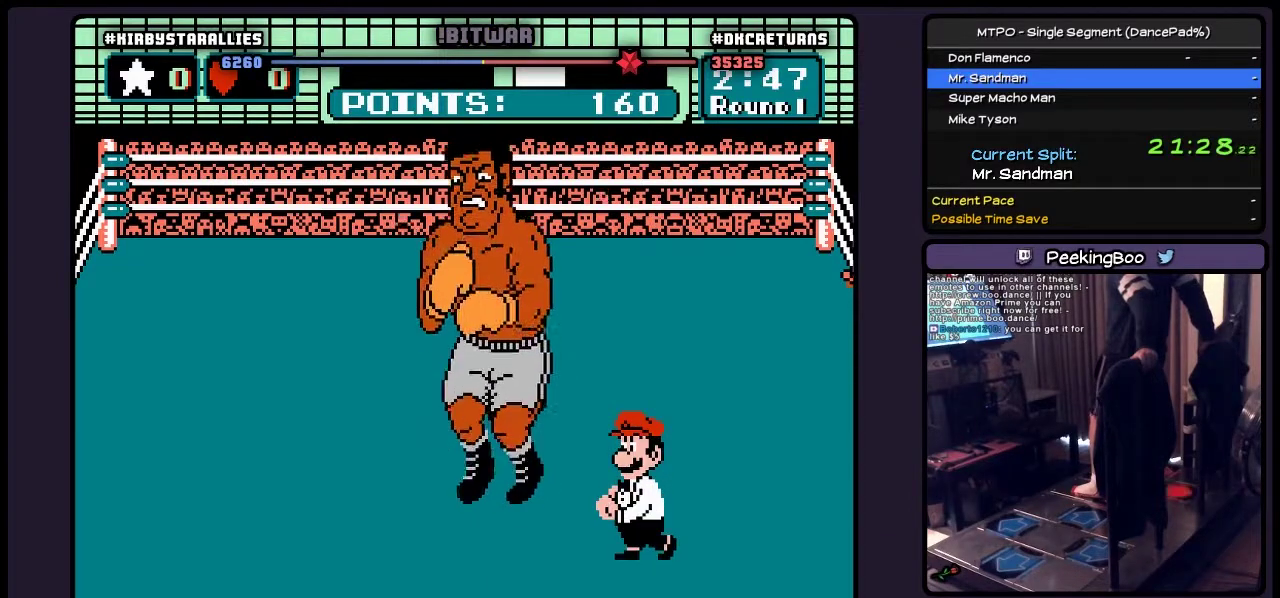
{"buttons": ["A"], "events": [[33, "A", "down"], [283, "A", "up"], [333, "A", "down"], [367, "A", "up"], [450, "A", "down"]]}
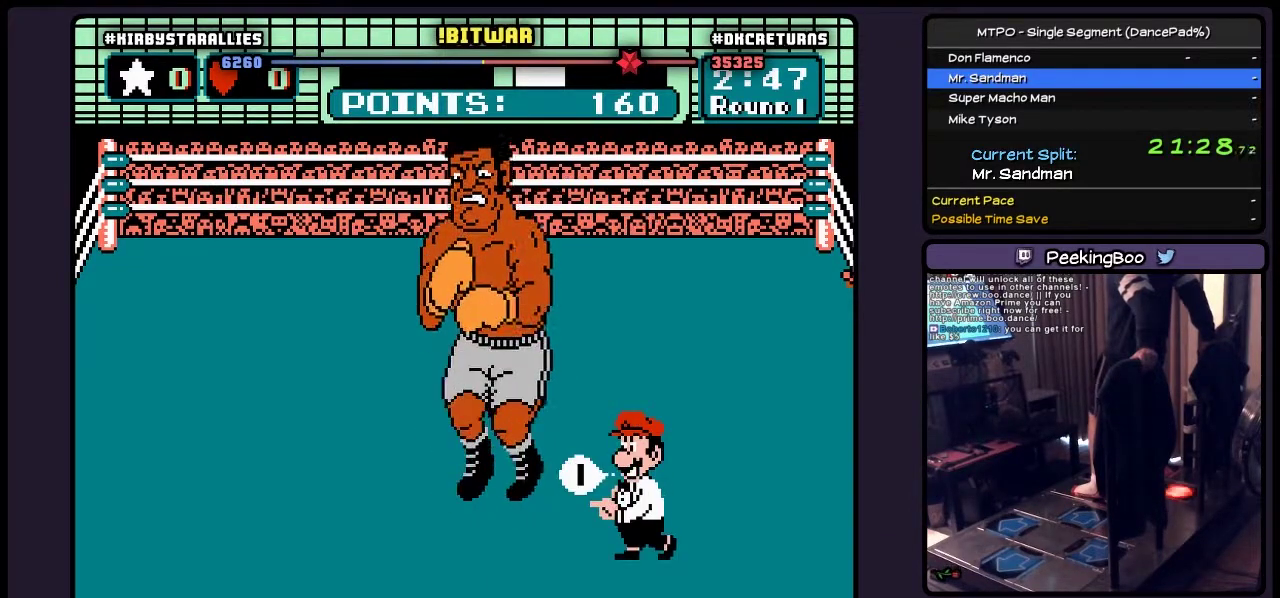
{"buttons": [], "events": [[167, "A", "up"], [283, "A", "down"], [500, "A", "up"]]}
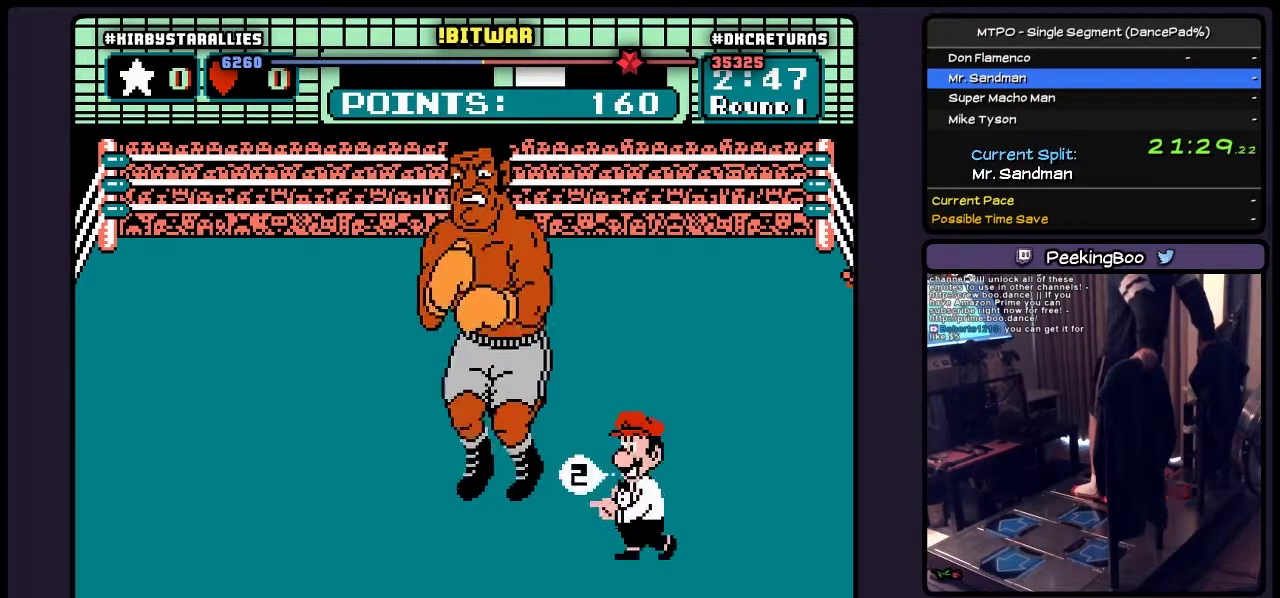
{"buttons": ["A", "B"], "events": [[33, "B", "down"], [167, "A", "down"], [167, "B", "up"], [367, "A", "up"], [450, "A", "down"], [450, "B", "down"]]}
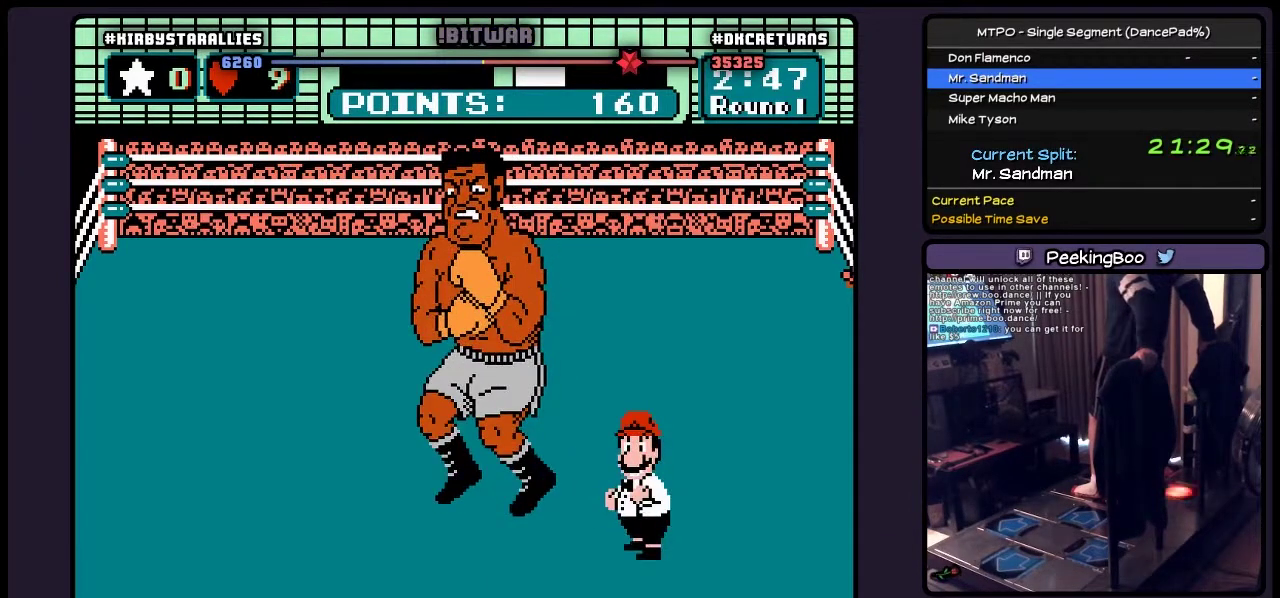
{"buttons": [], "events": [[167, "A", "up"], [167, "B", "up"], [333, "A", "down"], [500, "A", "up"]]}
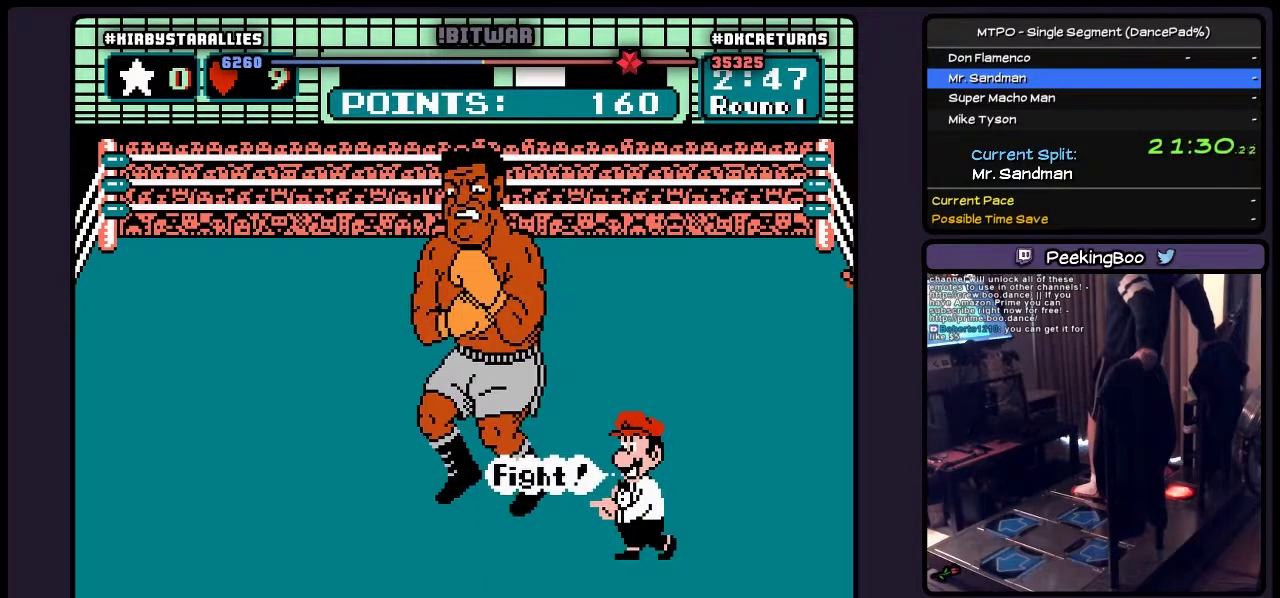
{"buttons": ["B"], "events": [[33, "B", "down"], [200, "A", "down"], [250, "B", "up"], [367, "A", "up"], [450, "B", "down"]]}
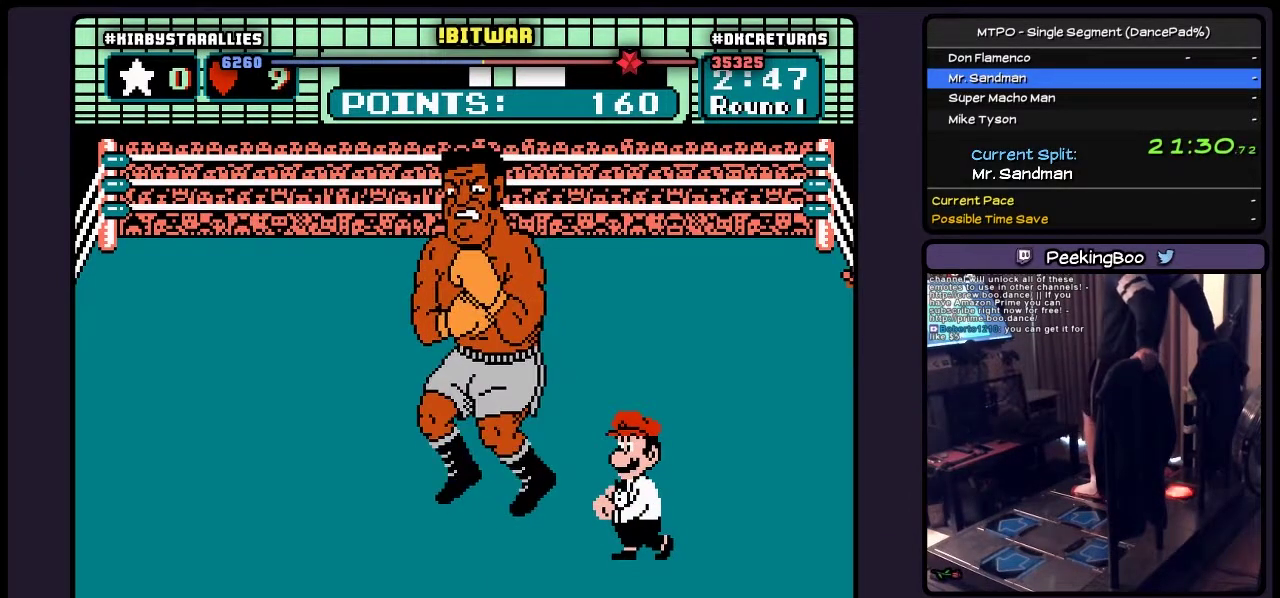
{"buttons": [], "events": [[33, "A", "down"], [167, "B", "up"], [333, "A", "up"]]}
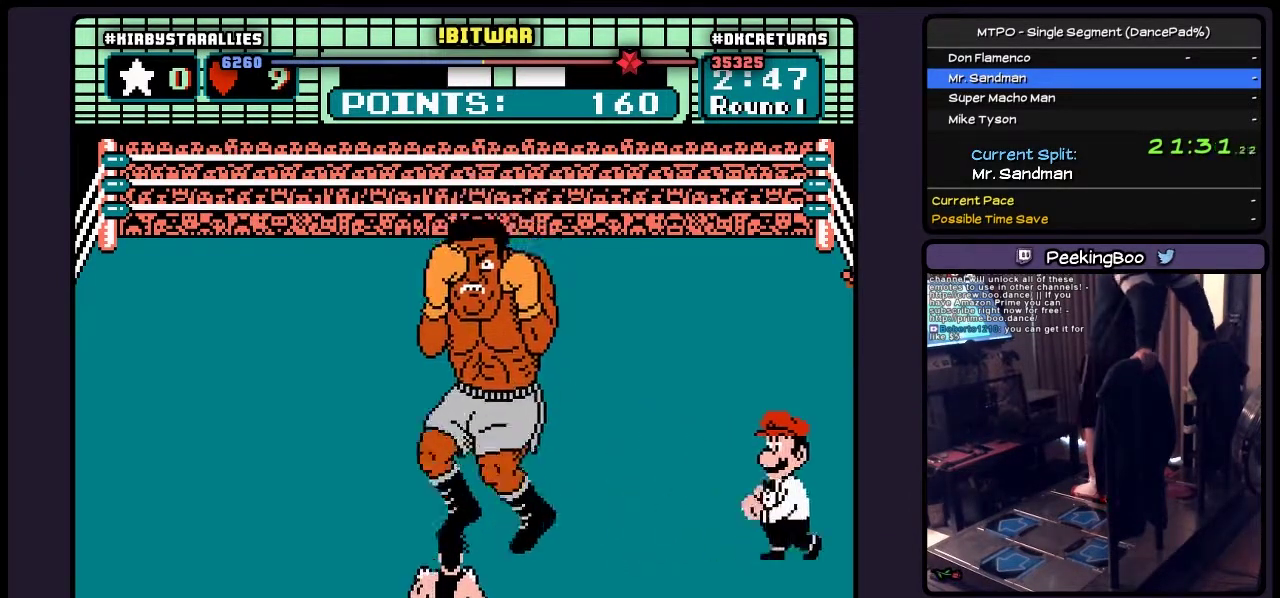
{"buttons": [], "events": [[33, "B", "down"], [83, "B", "up"]]}
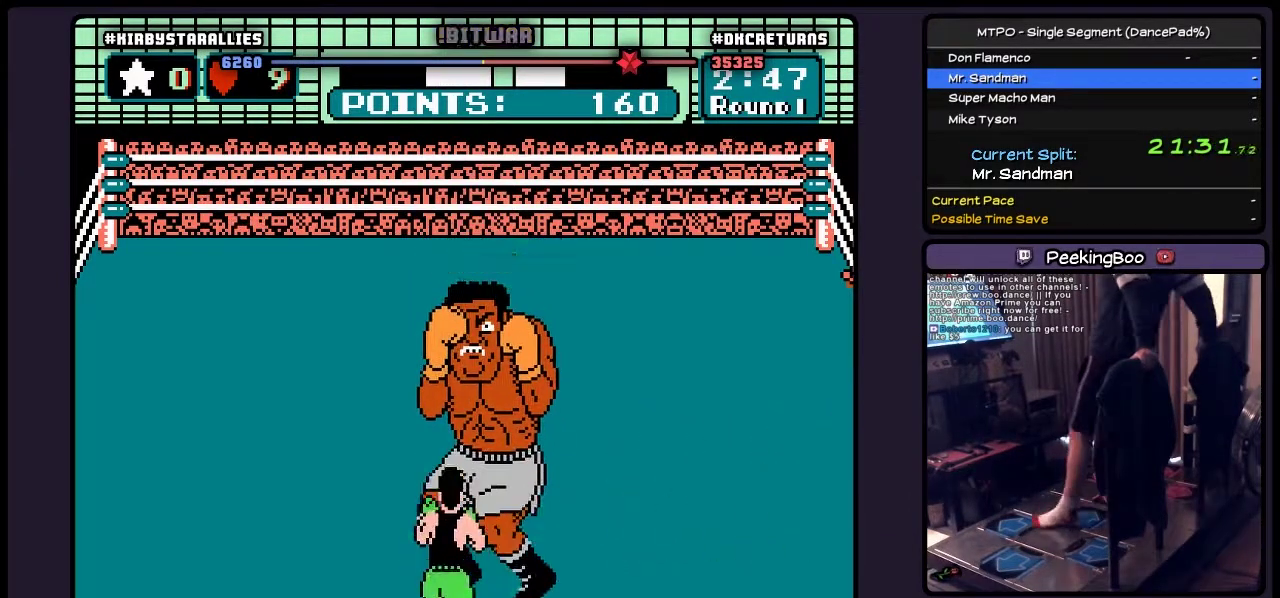
{"buttons": [], "events": []}
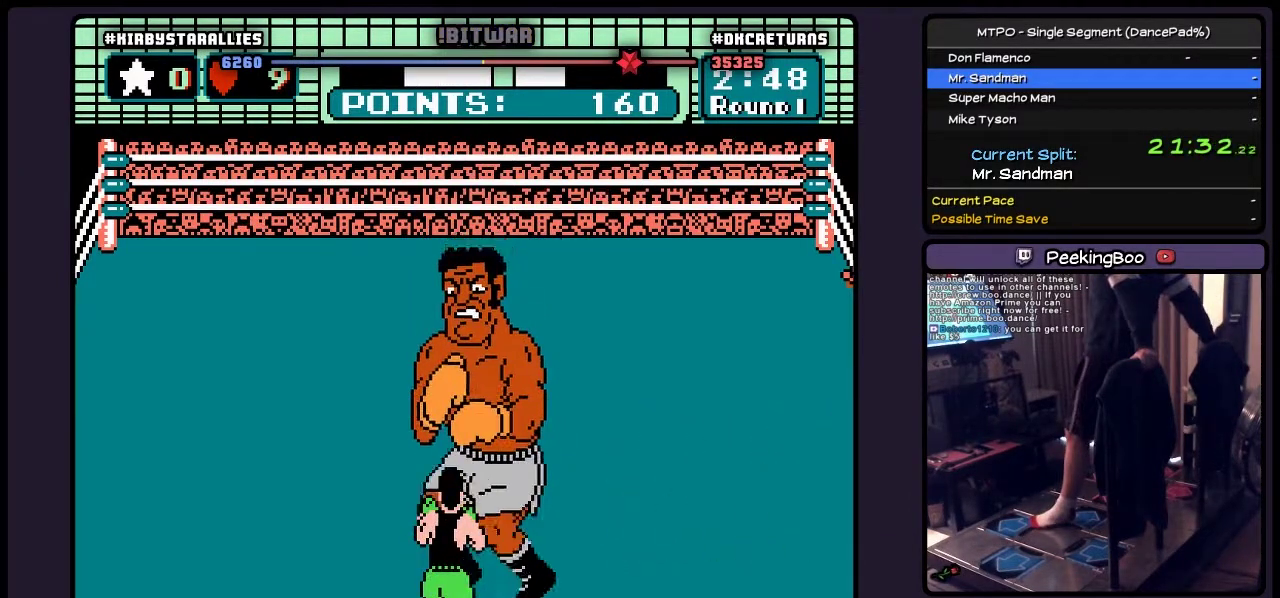
{"buttons": [], "events": []}
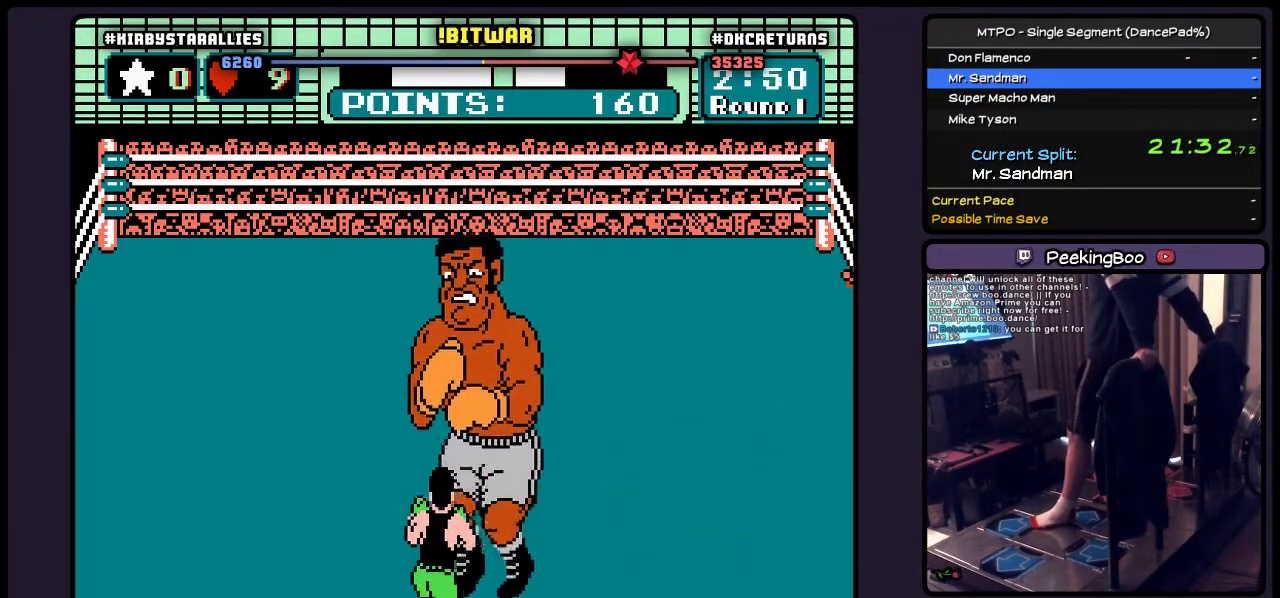
{"buttons": ["DPAD_RIGHT"], "events": [[117, "DPAD_RIGHT", "down"]]}
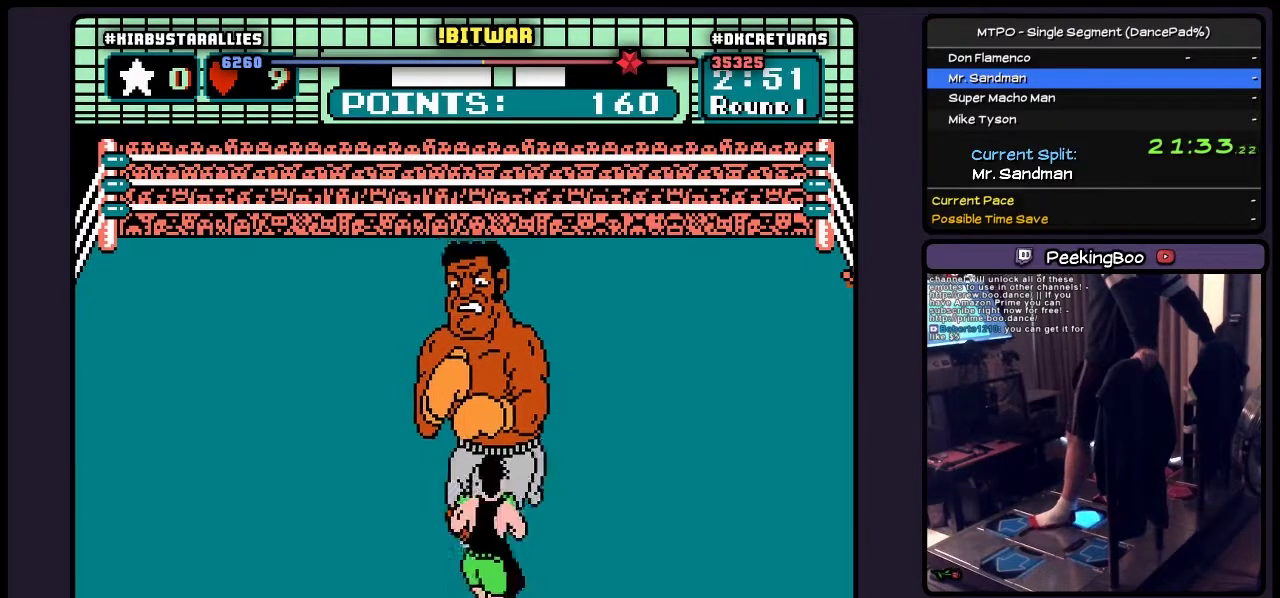
{"buttons": [], "events": [[167, "DPAD_RIGHT", "up"]]}
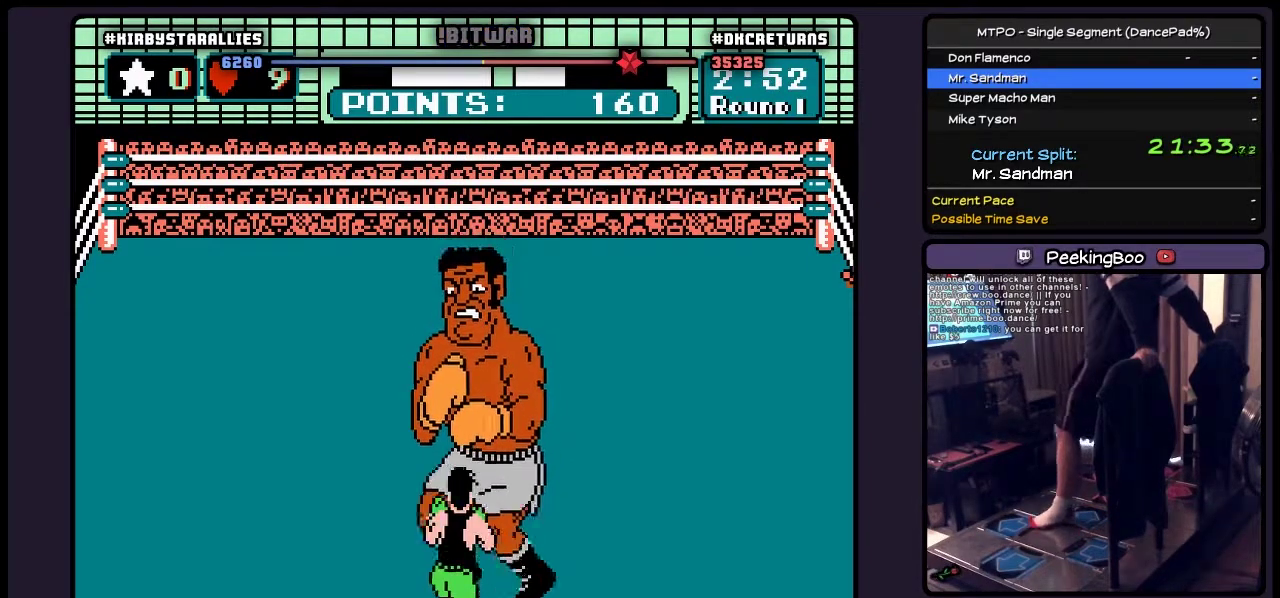
{"buttons": ["DPAD_UP"], "events": [[117, "DPAD_UP", "down"], [283, "B", "down"], [500, "B", "up"]]}
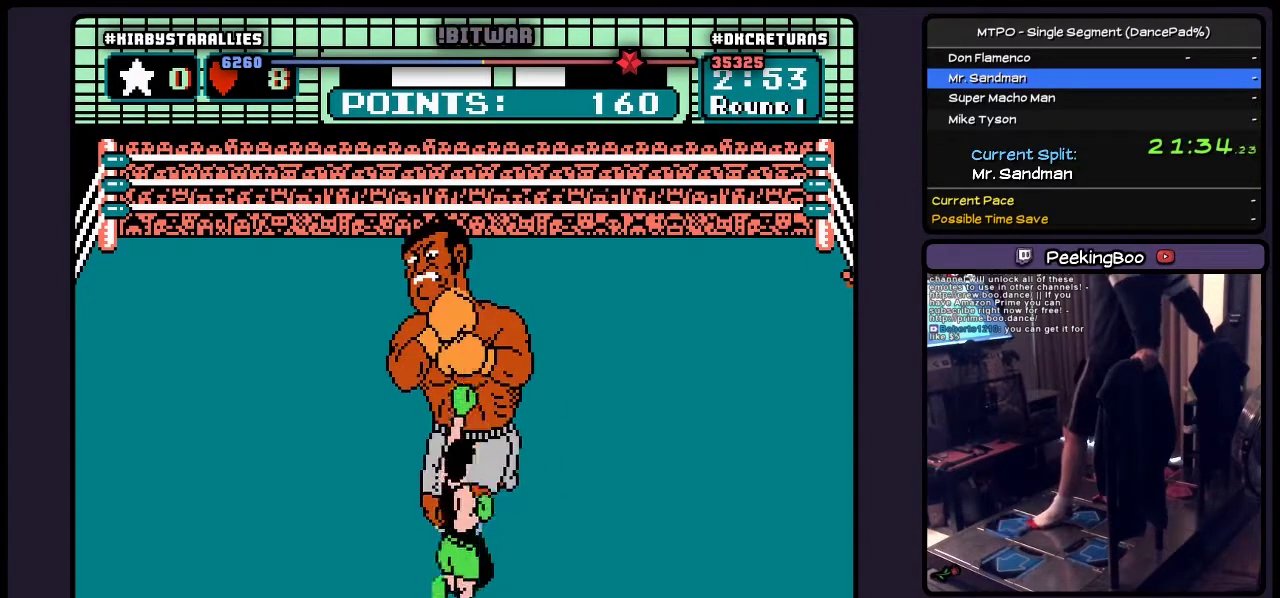
{"buttons": ["DPAD_RIGHT"], "events": [[200, "DPAD_UP", "up"], [283, "DPAD_RIGHT", "down"]]}
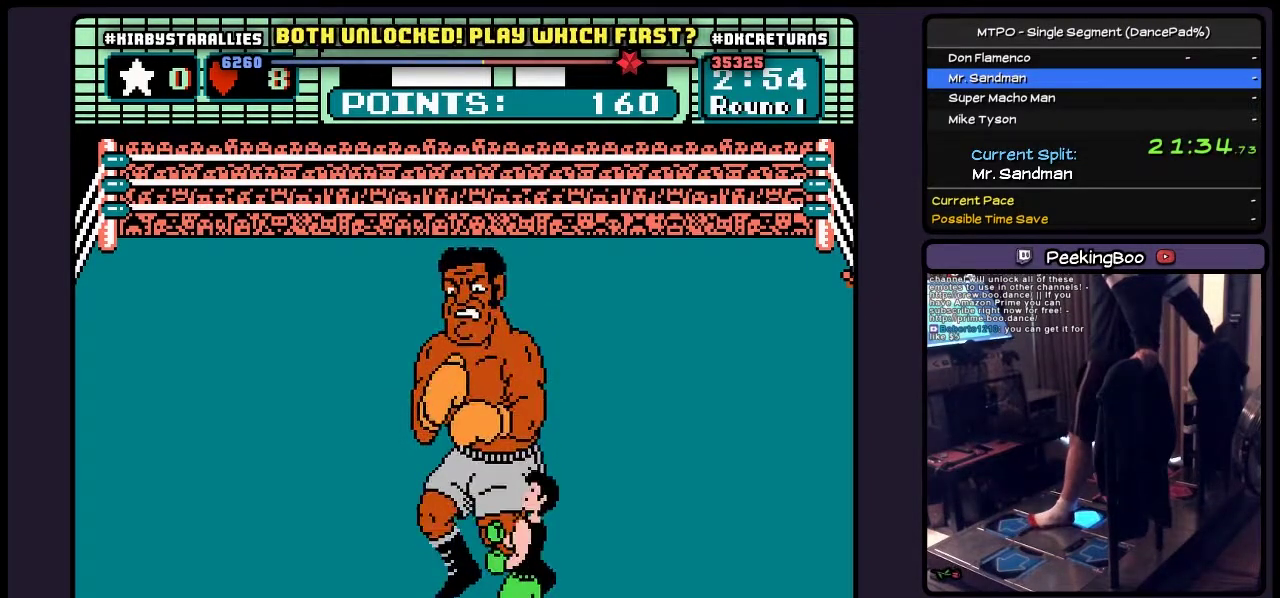
{"buttons": ["B", "DPAD_UP"], "events": [[167, "DPAD_RIGHT", "up"], [283, "DPAD_UP", "down"], [500, "B", "down"]]}
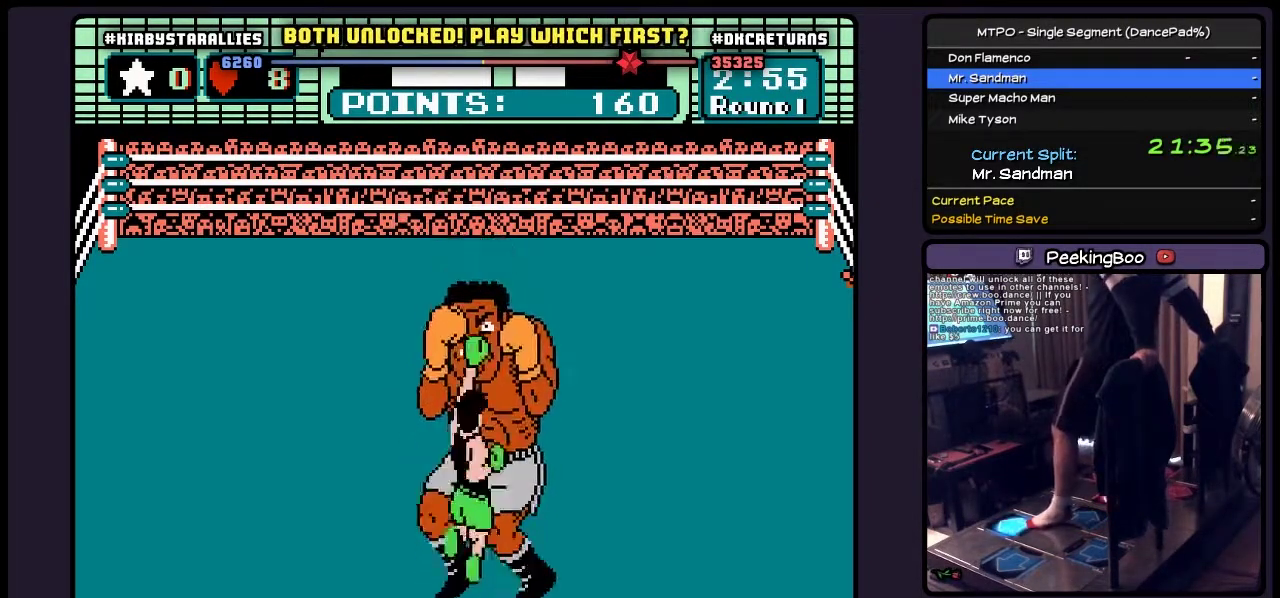
{"buttons": [], "events": [[250, "DPAD_UP", "up"], [450, "B", "up"]]}
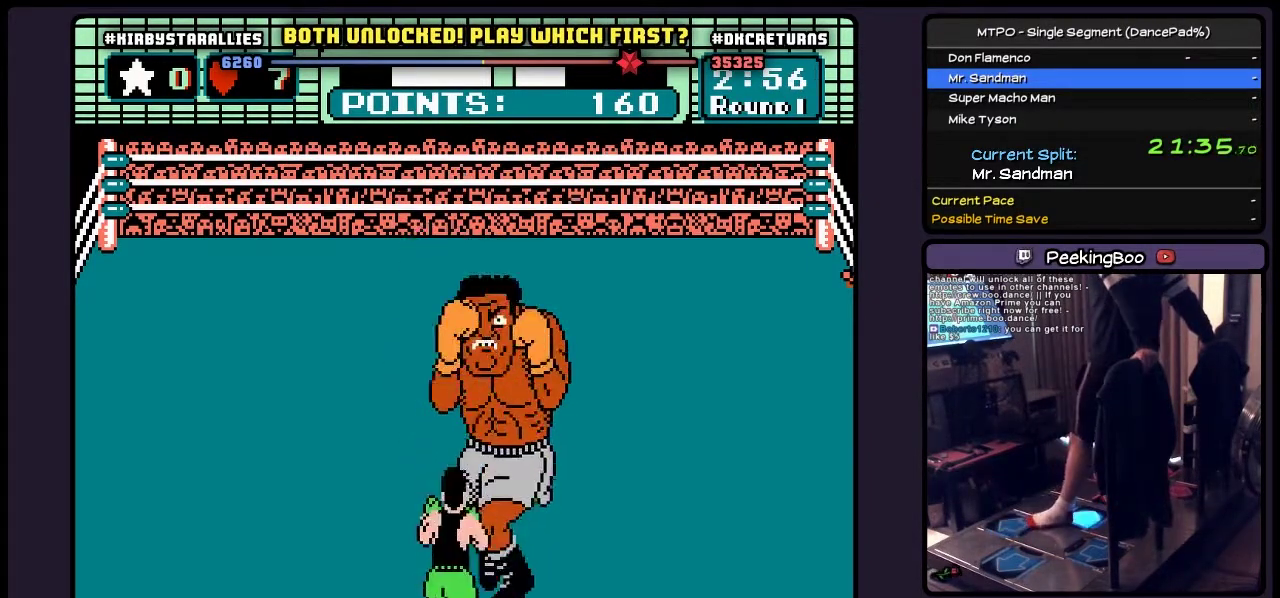
{"buttons": [], "events": [[33, "DPAD_RIGHT", "down"], [417, "DPAD_RIGHT", "up"]]}